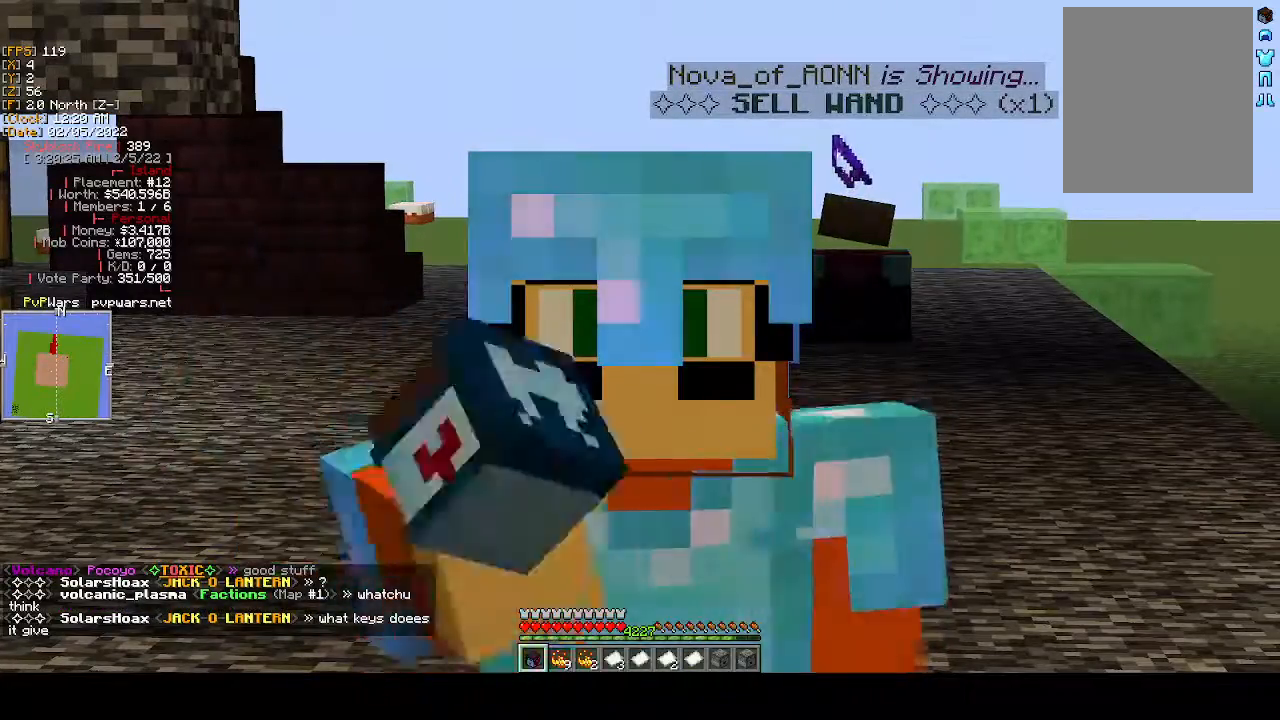
Gameplay with keyboard and mouse; each line is a JSON object with the keys and mouse buttons held at the frame after it. "events" lists presses ("down") and releases ("up") of "a", "d", "s", "w", "mouse_left" and "mouse_right" between this image and that frame as [ms after this image, input, new state], when the widget could be followed in between. "mouse_left", "mouse_right" = the "left", "right" buttons of the "mouse" list. No other keys are recorded. Fast repeated clicks can show as one long hold. Mouse movement is not recorded.
{"keys": [], "mouse": [], "events": [[17, "mouse_left", "down"], [83, "mouse_left", "up"], [183, "mouse_left", "down"], [267, "mouse_left", "up"], [367, "mouse_left", "down"], [450, "mouse_left", "up"]]}
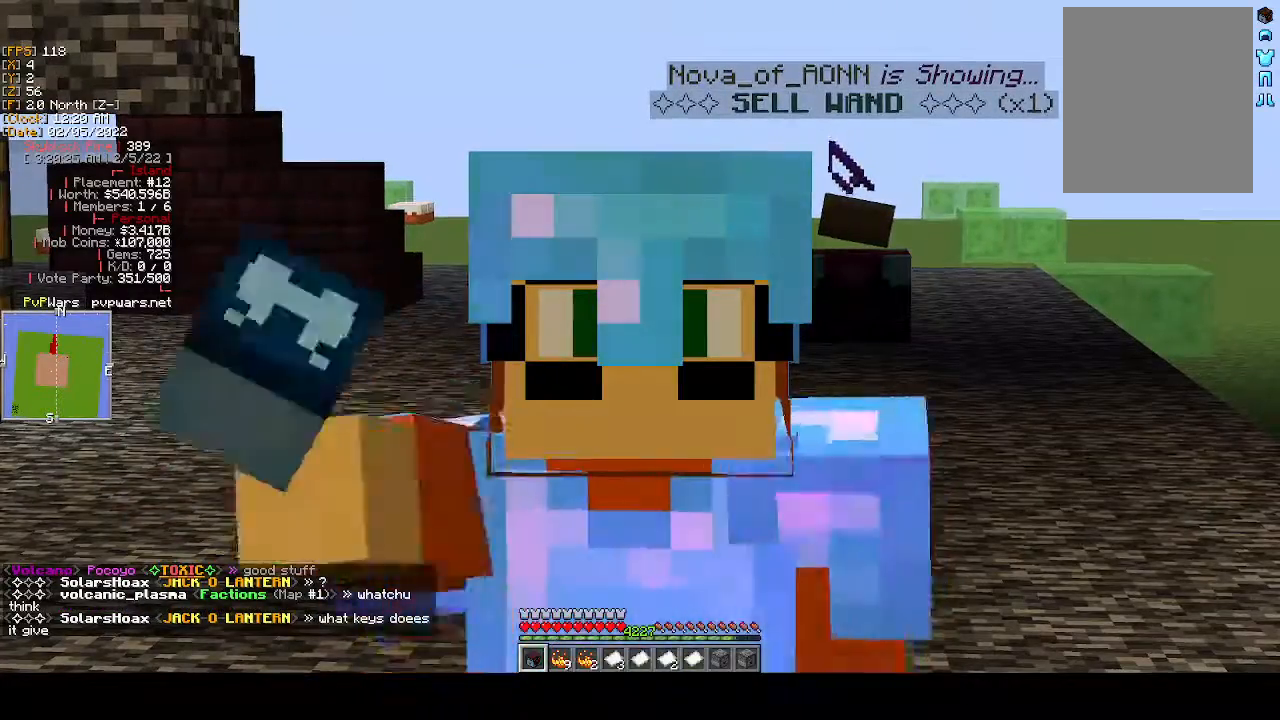
{"keys": [], "mouse": ["left"], "events": [[33, "mouse_left", "down"], [117, "mouse_left", "up"], [217, "mouse_left", "down"], [300, "mouse_left", "up"], [417, "mouse_left", "down"]]}
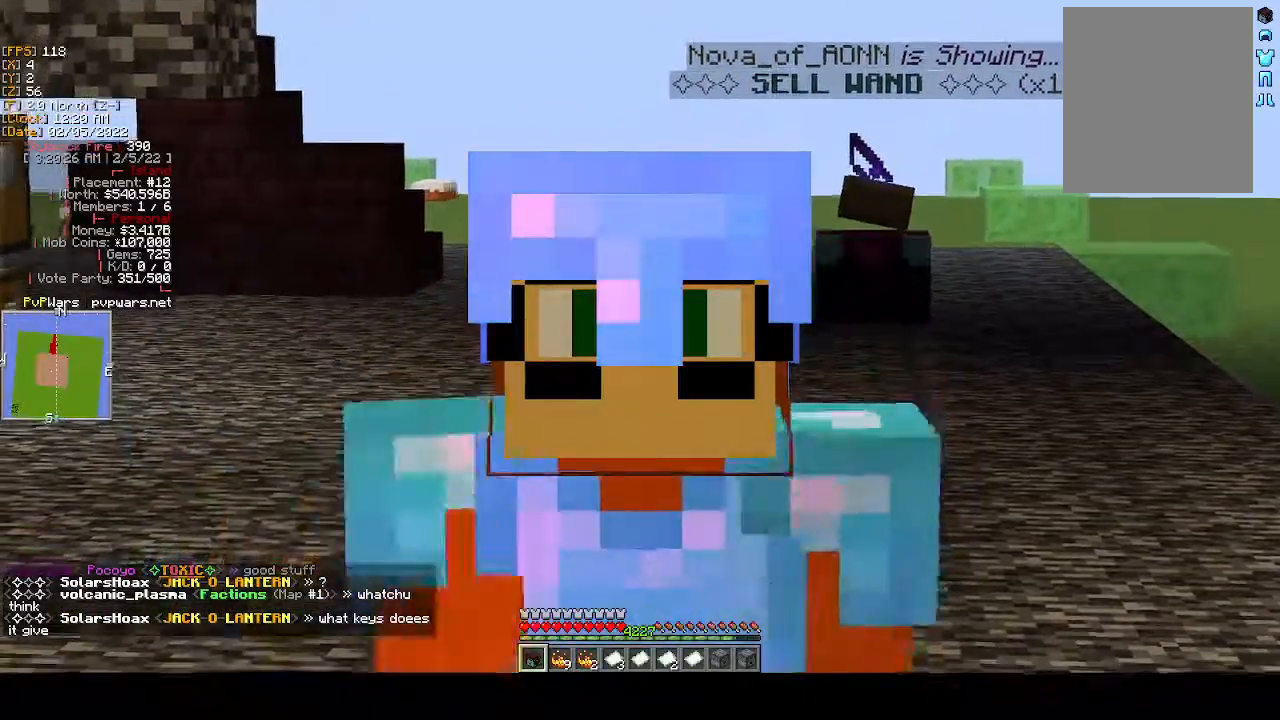
{"keys": [], "mouse": ["left"], "events": [[33, "mouse_left", "up"], [117, "mouse_left", "down"], [217, "mouse_left", "up"], [317, "mouse_left", "down"], [400, "mouse_left", "up"], [500, "mouse_left", "down"]]}
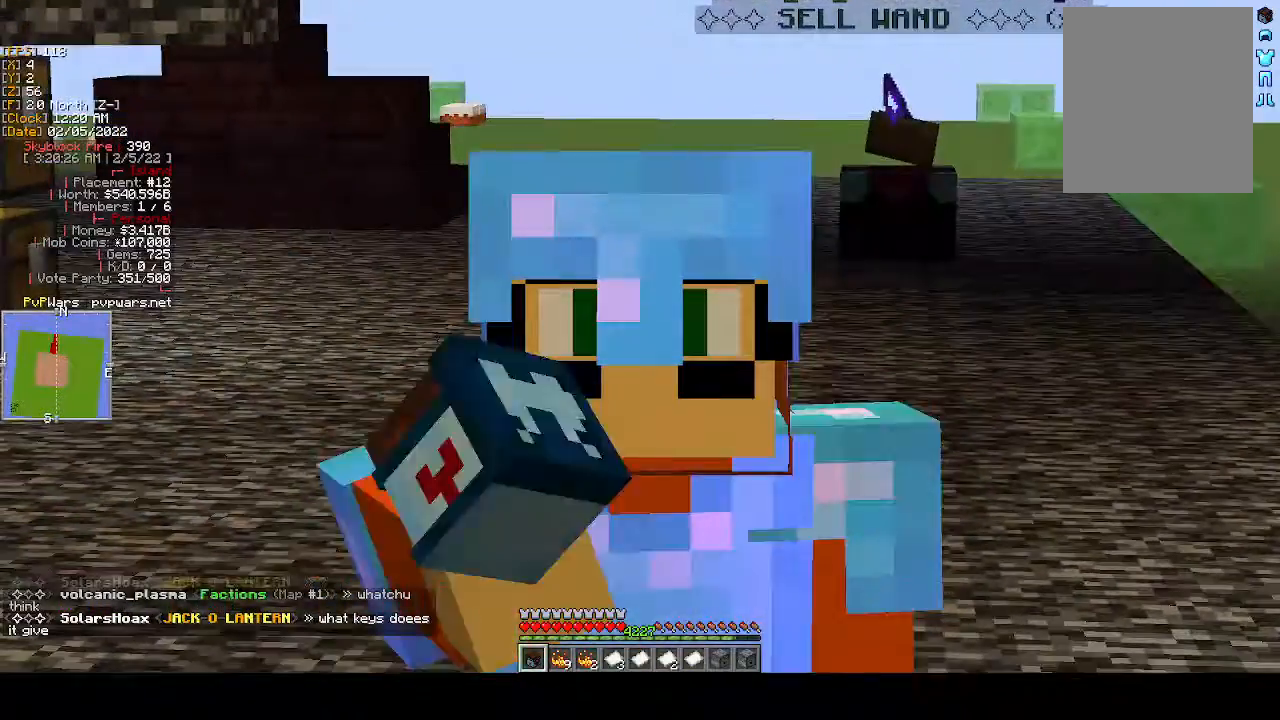
{"keys": [], "mouse": ["left"], "events": [[100, "mouse_left", "up"], [233, "mouse_left", "down"], [333, "mouse_left", "up"], [450, "mouse_left", "down"]]}
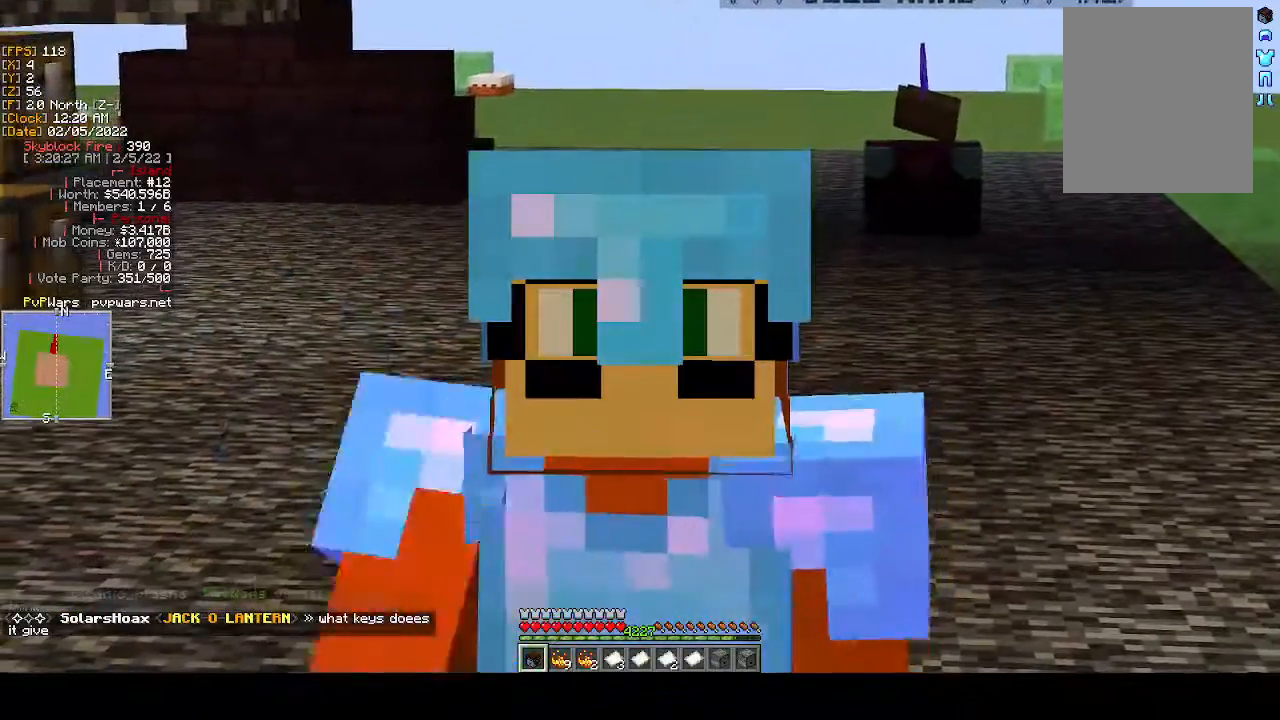
{"keys": [], "mouse": [], "events": [[50, "mouse_left", "up"], [150, "mouse_left", "down"], [233, "mouse_left", "up"], [350, "mouse_left", "down"], [433, "mouse_left", "up"]]}
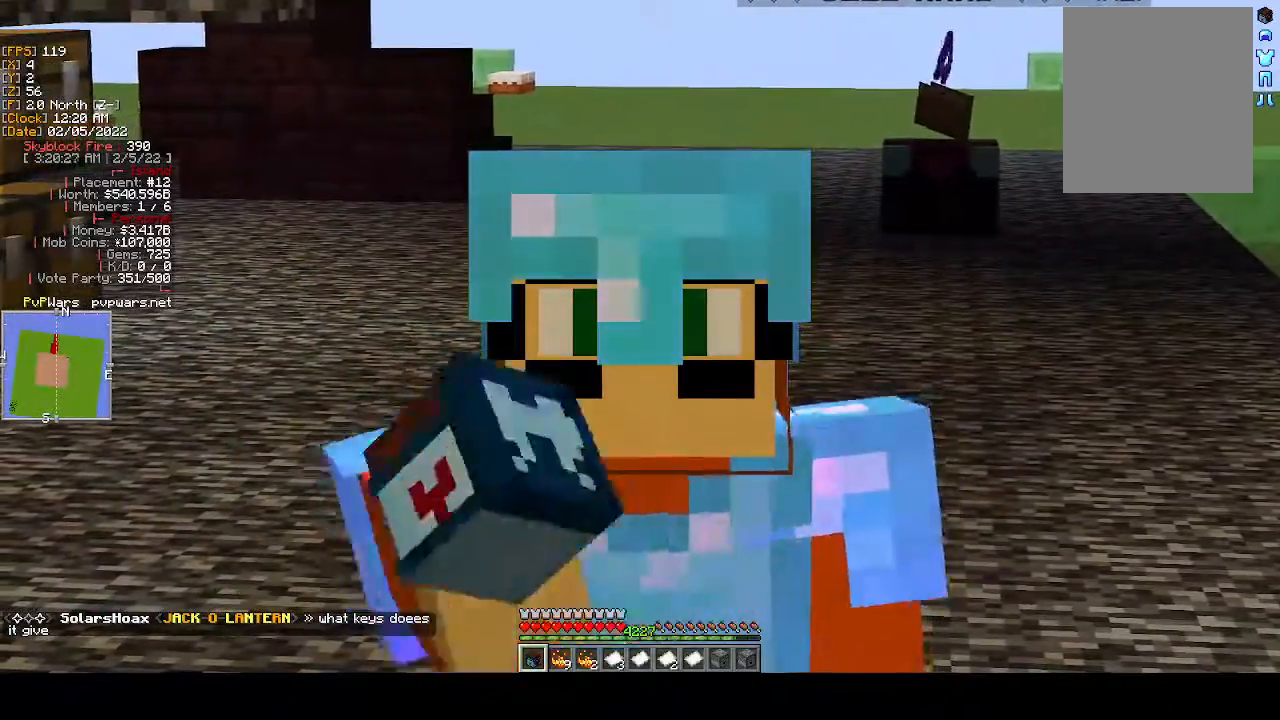
{"keys": [], "mouse": [], "events": [[67, "mouse_left", "down"], [183, "mouse_left", "up"]]}
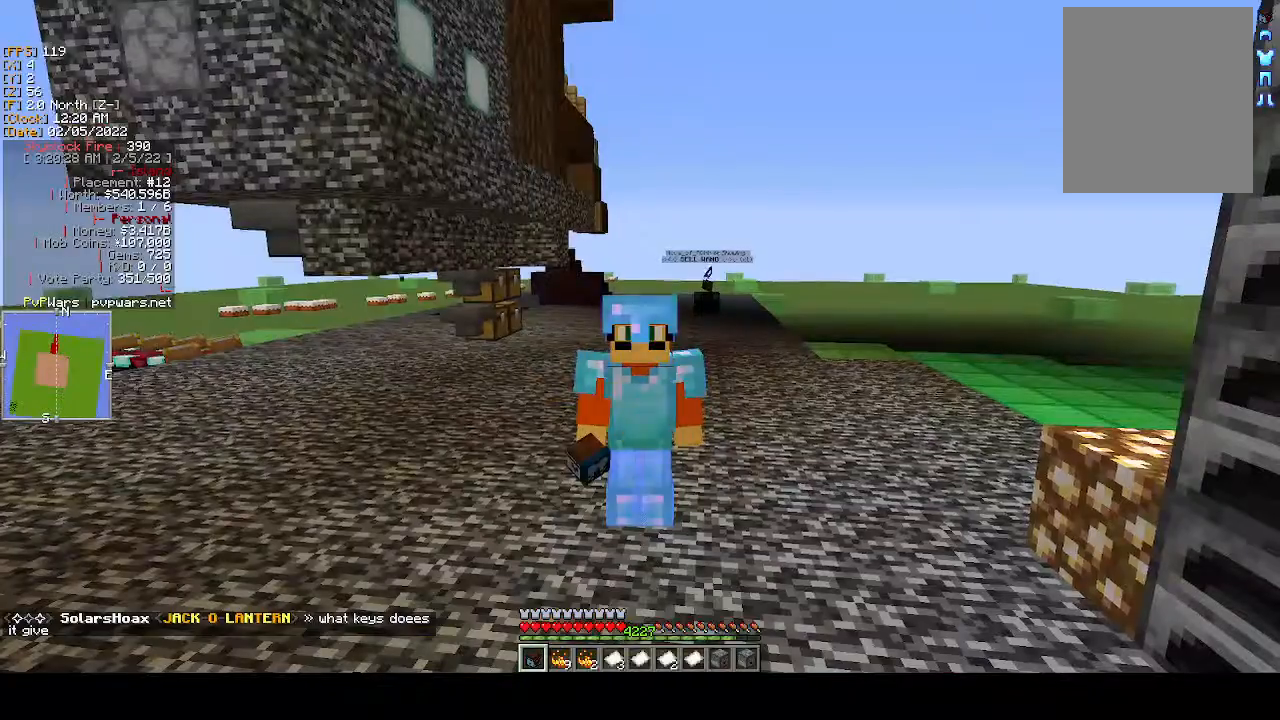
{"keys": [], "mouse": [], "events": [[83, "mouse_right", "down"], [200, "mouse_right", "up"]]}
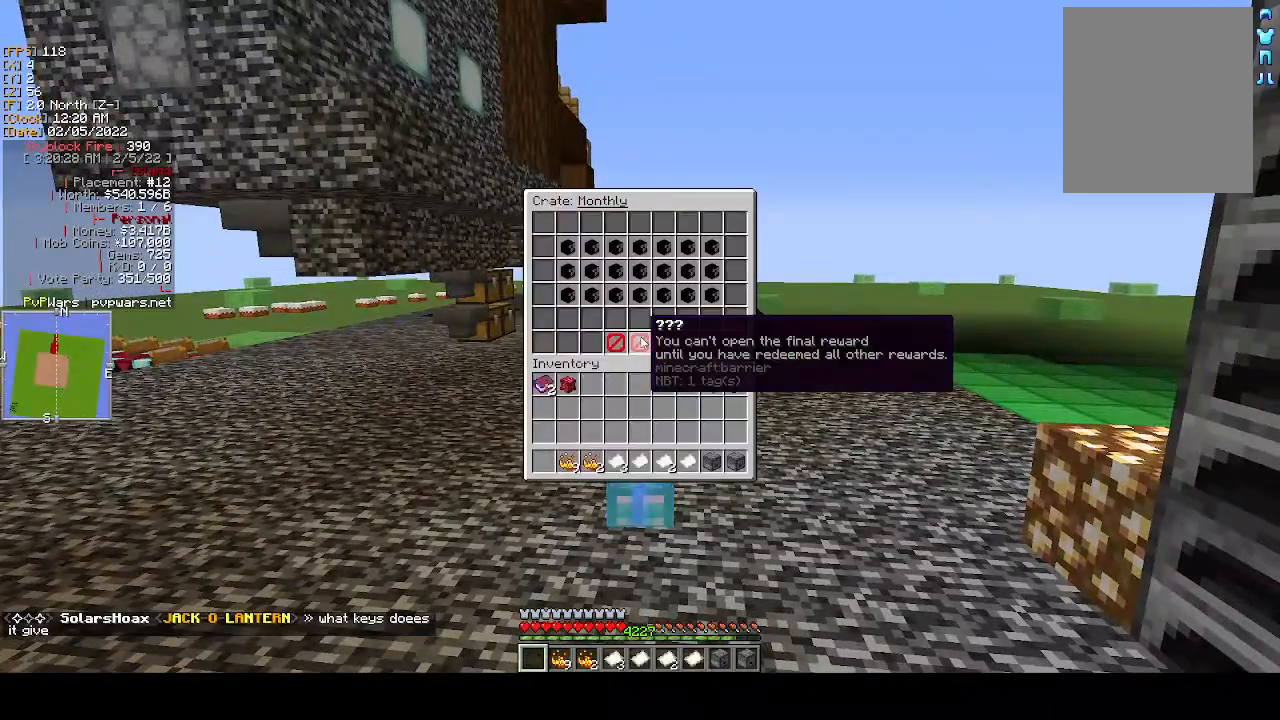
{"keys": [], "mouse": [], "events": []}
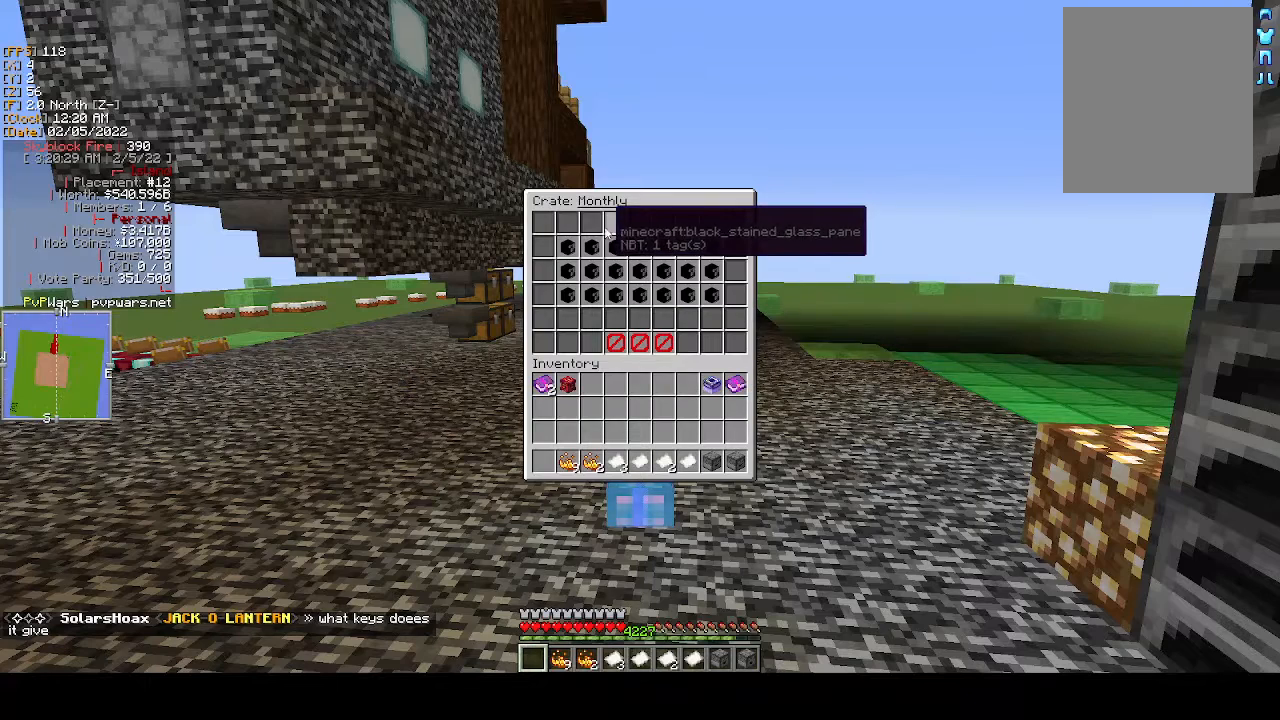
{"keys": [], "mouse": ["left"], "events": [[467, "mouse_left", "down"]]}
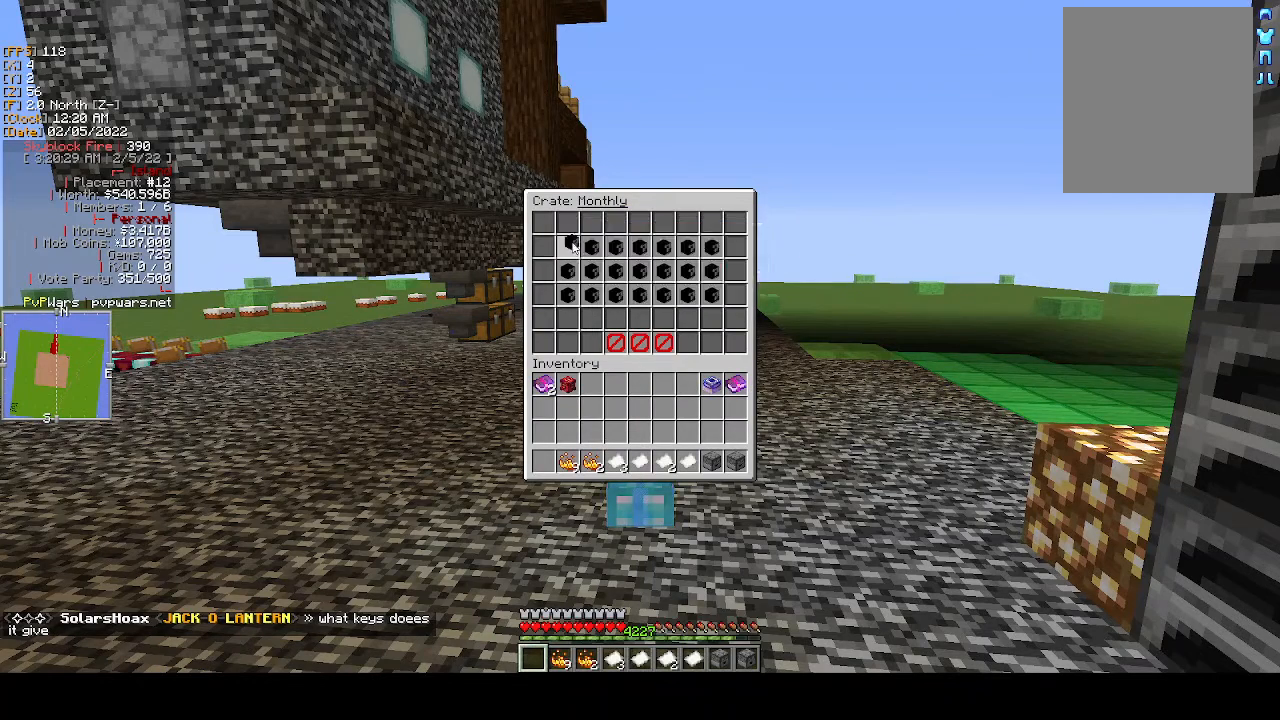
{"keys": [], "mouse": [], "events": [[33, "mouse_left", "up"]]}
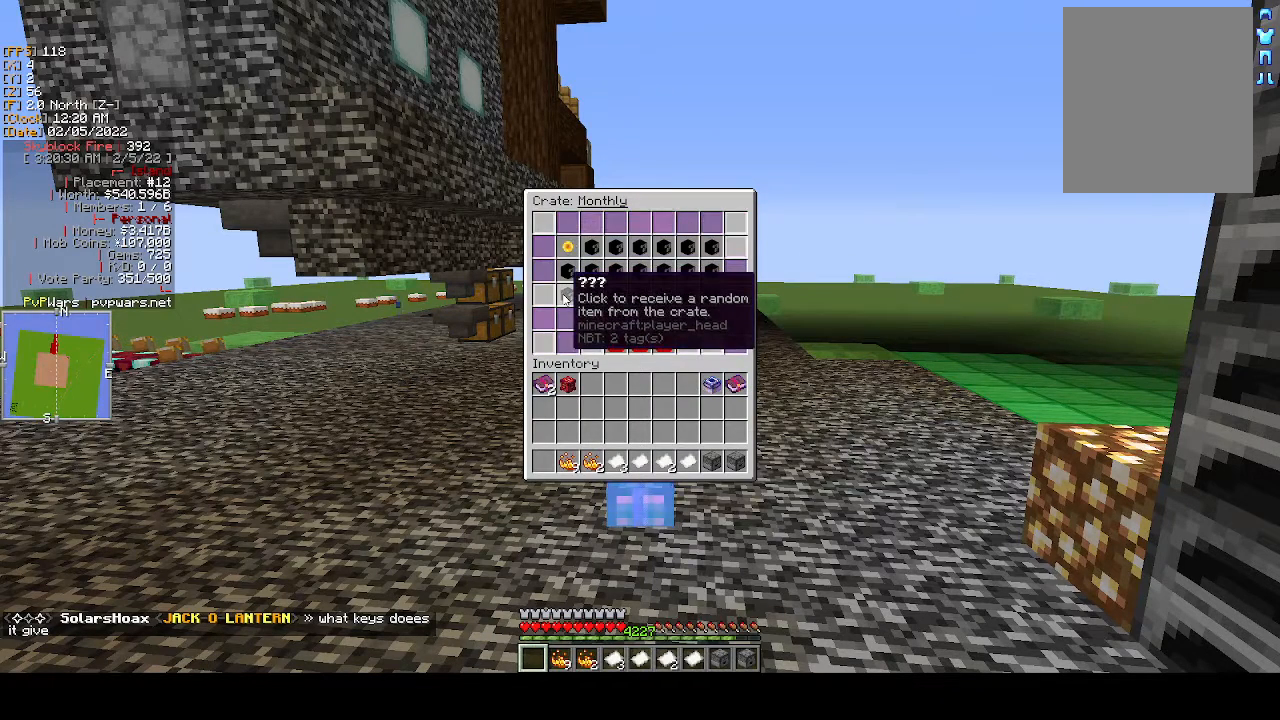
{"keys": [], "mouse": [], "events": [[117, "mouse_left", "down"], [183, "mouse_left", "up"]]}
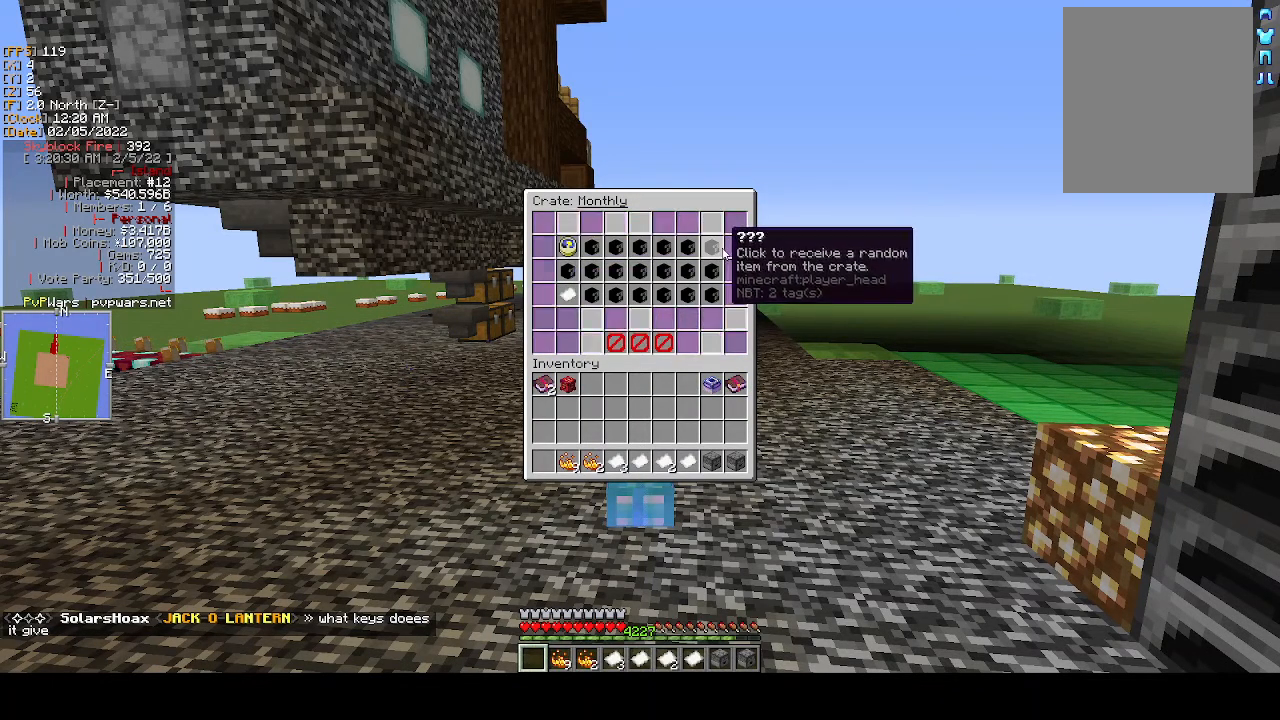
{"keys": [], "mouse": [], "events": []}
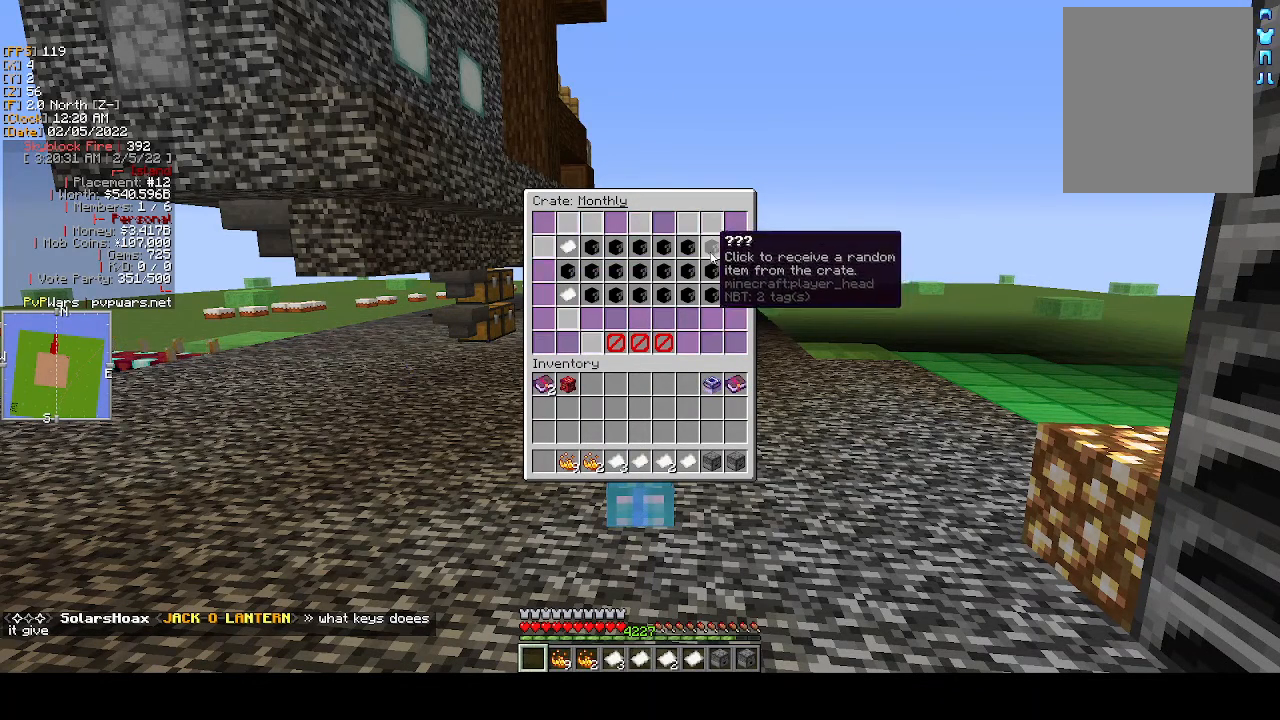
{"keys": [], "mouse": [], "events": [[33, "mouse_left", "down"], [167, "mouse_left", "up"]]}
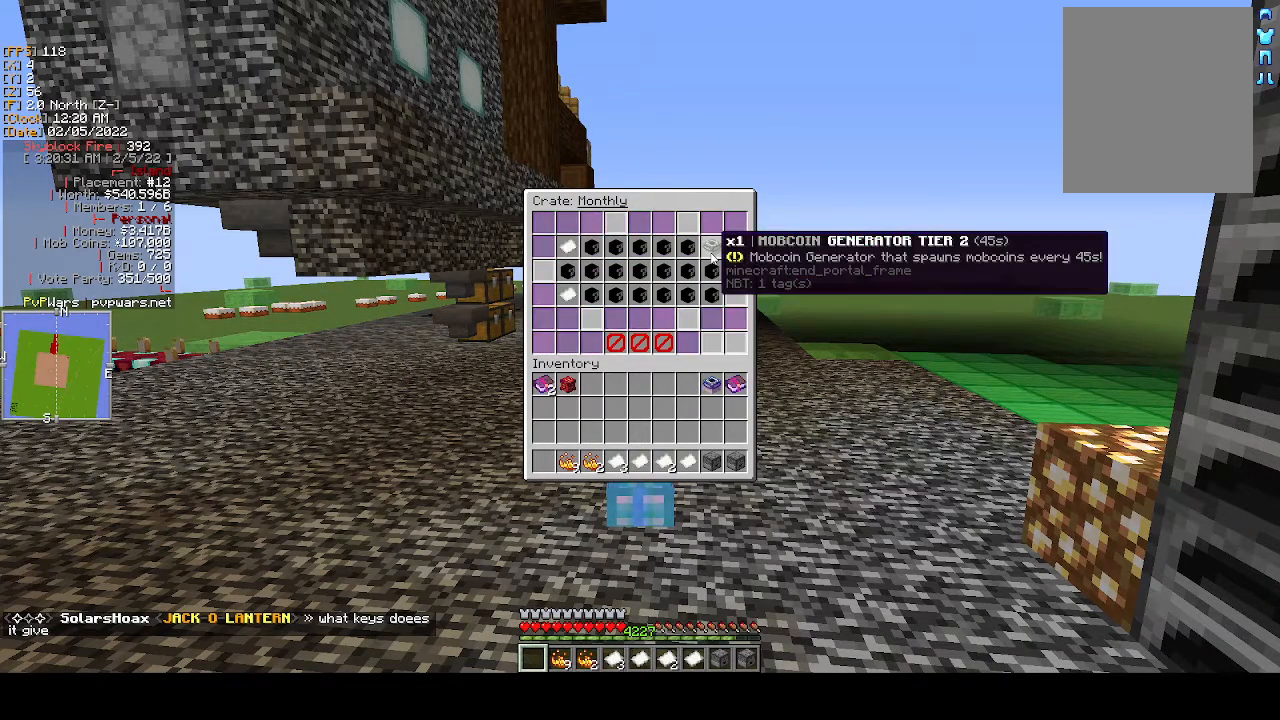
{"keys": [], "mouse": [], "events": []}
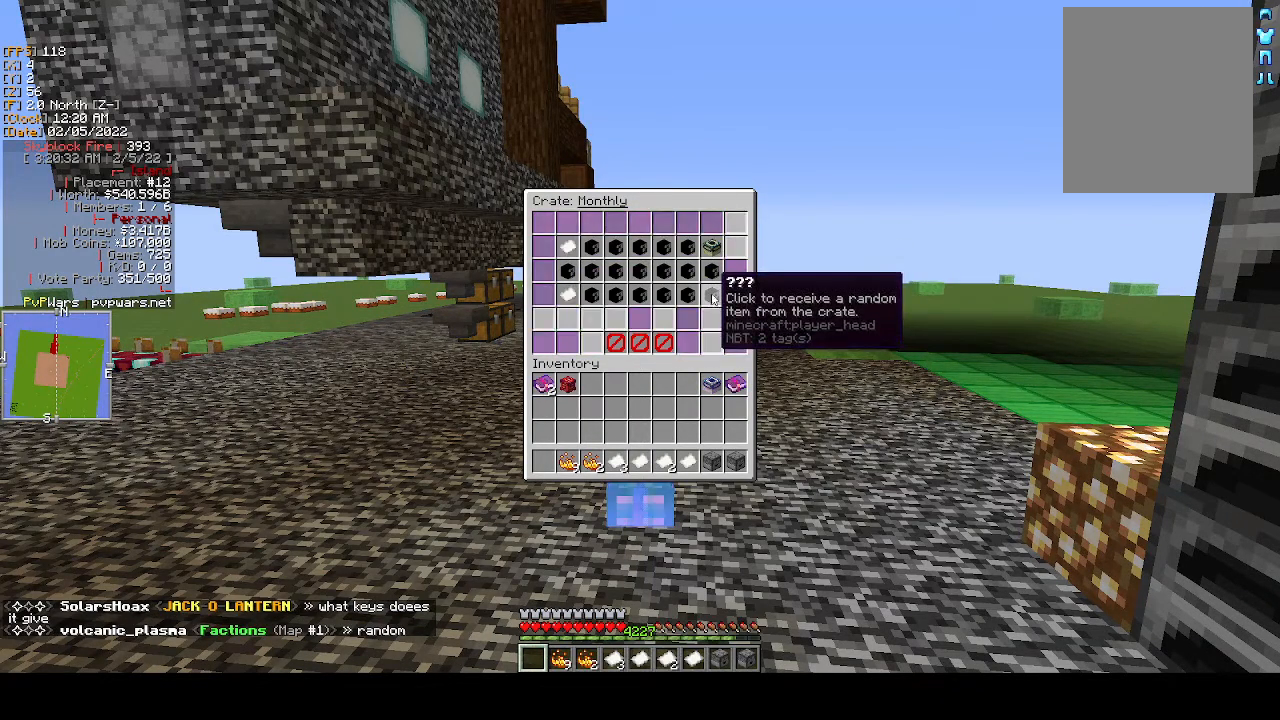
{"keys": [], "mouse": [], "events": [[183, "mouse_left", "down"], [300, "mouse_left", "up"]]}
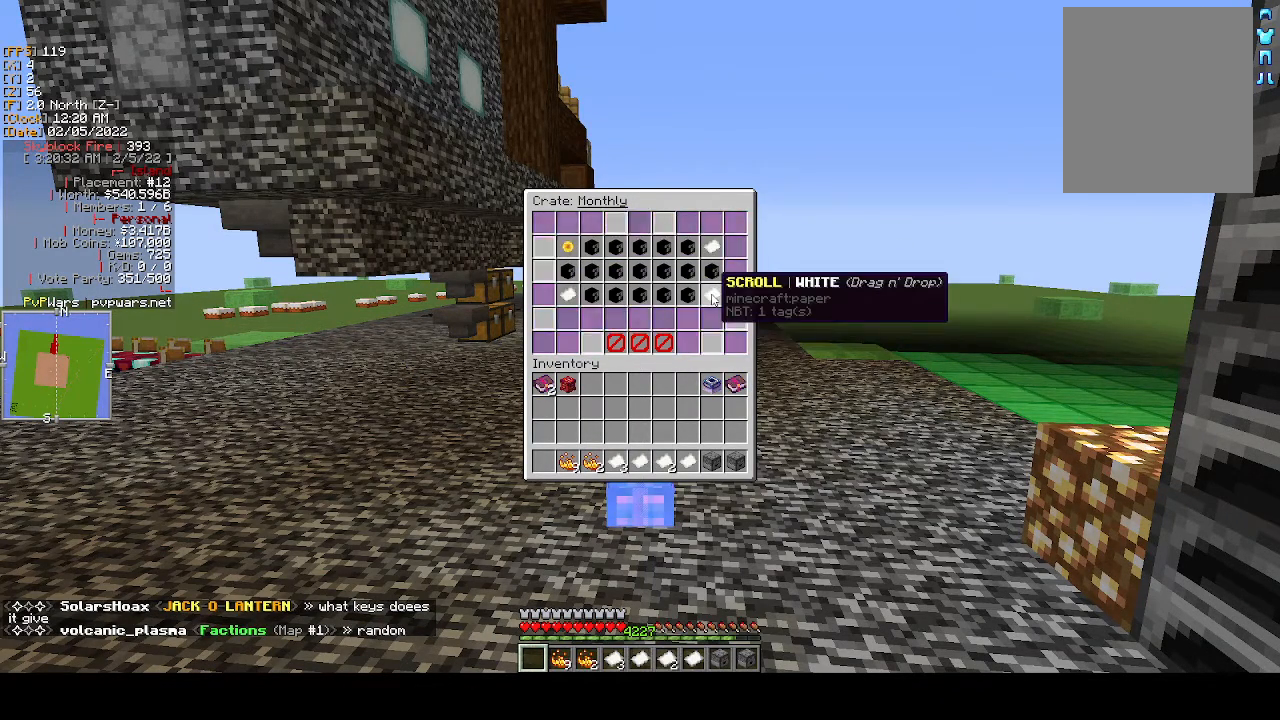
{"keys": [], "mouse": [], "events": []}
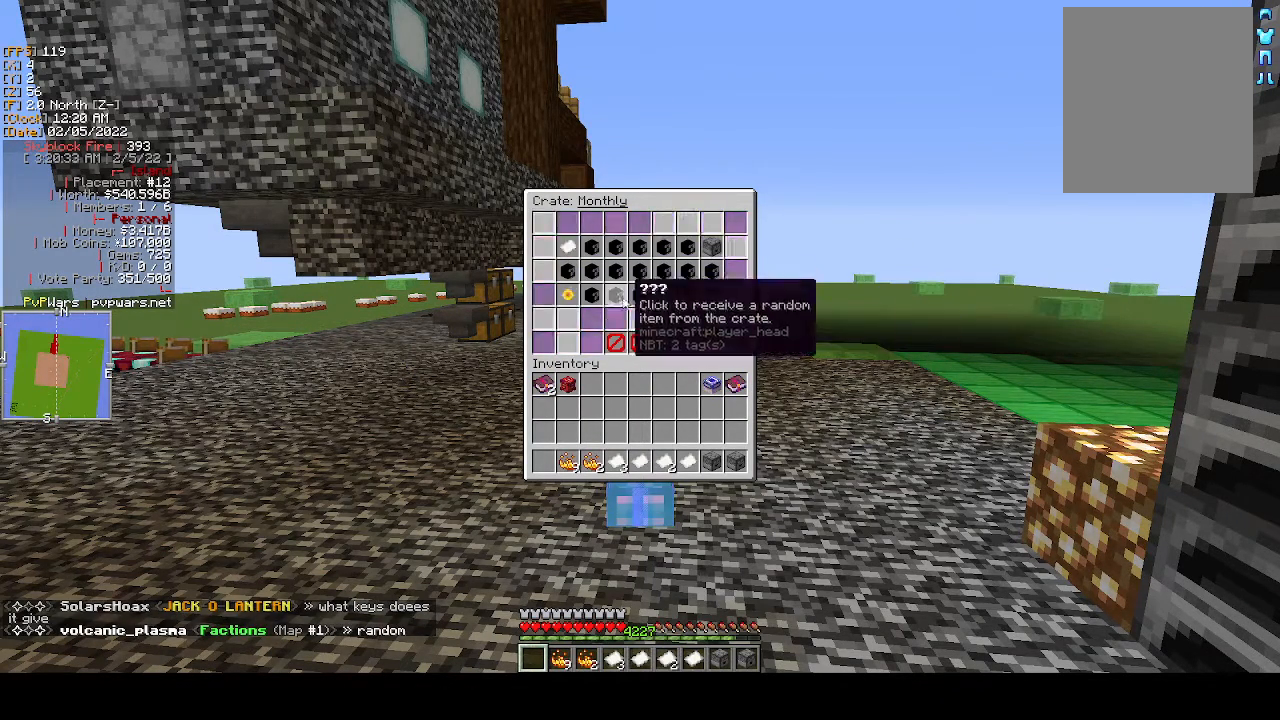
{"keys": [], "mouse": [], "events": []}
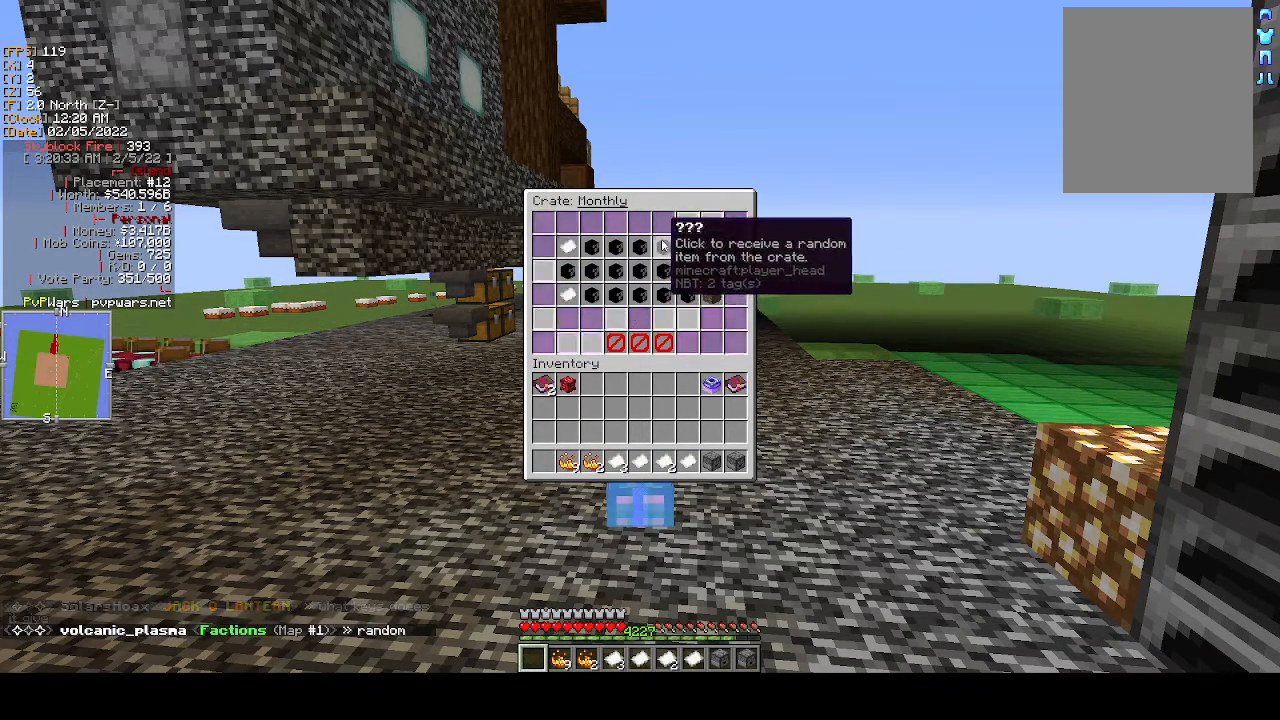
{"keys": [], "mouse": [], "events": [[267, "mouse_left", "down"], [350, "mouse_left", "up"]]}
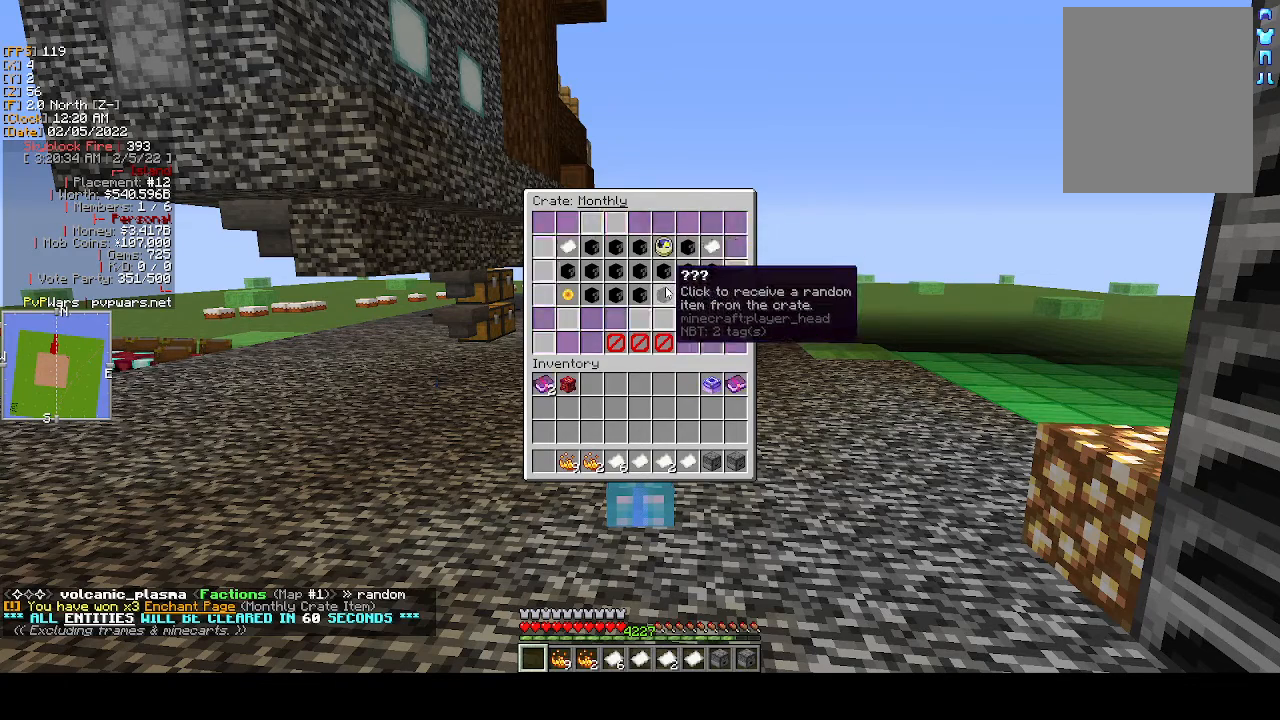
{"keys": [], "mouse": ["left"], "events": [[433, "mouse_left", "down"]]}
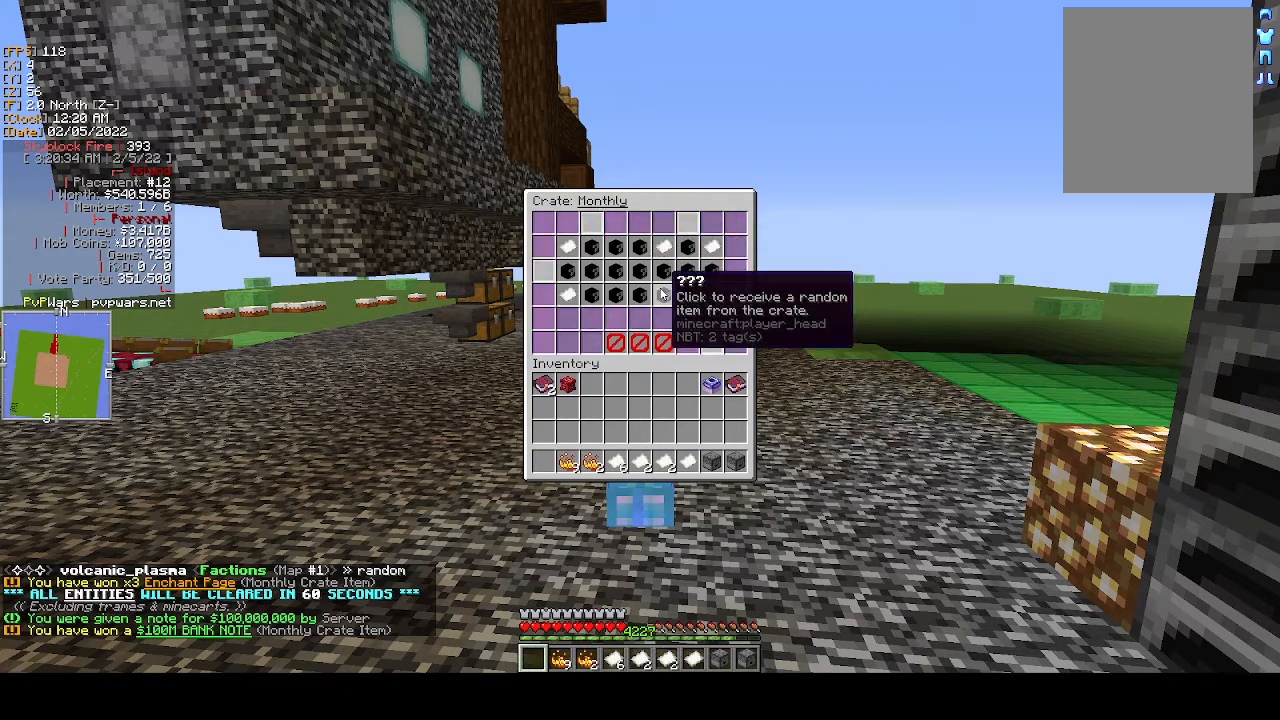
{"keys": [], "mouse": [], "events": [[17, "mouse_left", "up"]]}
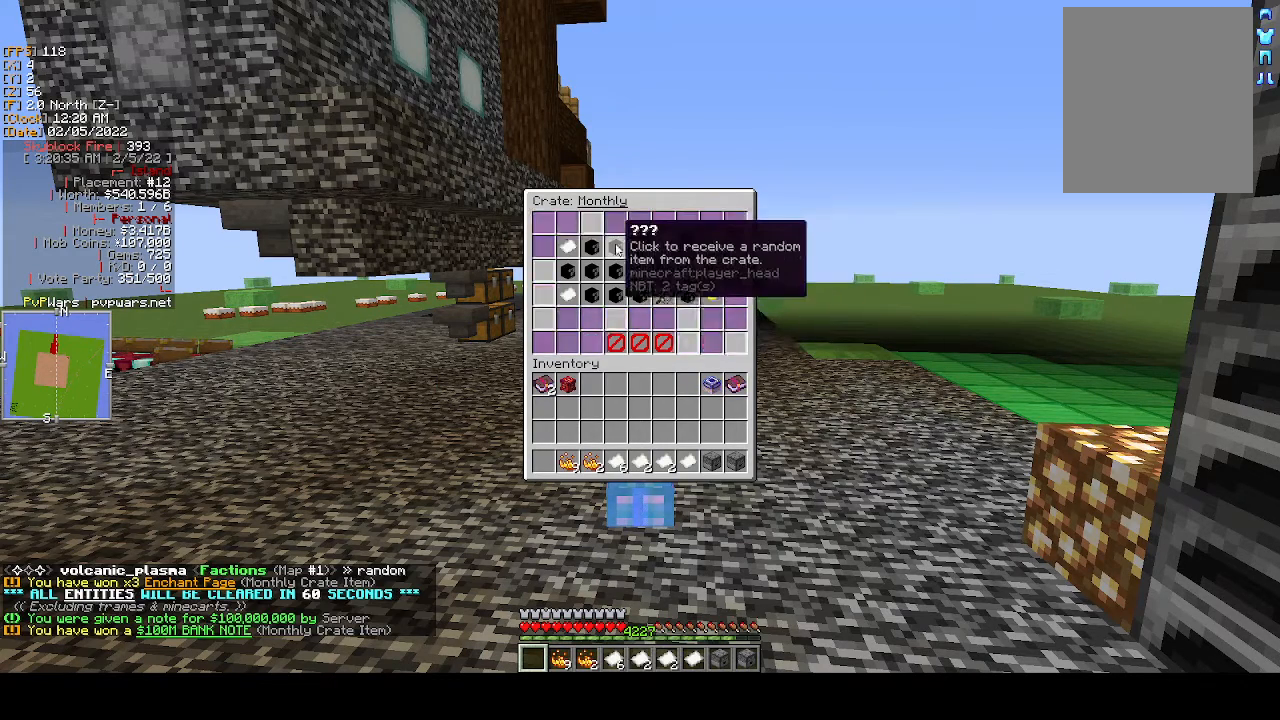
{"keys": [], "mouse": [], "events": [[217, "mouse_left", "down"], [300, "mouse_left", "up"]]}
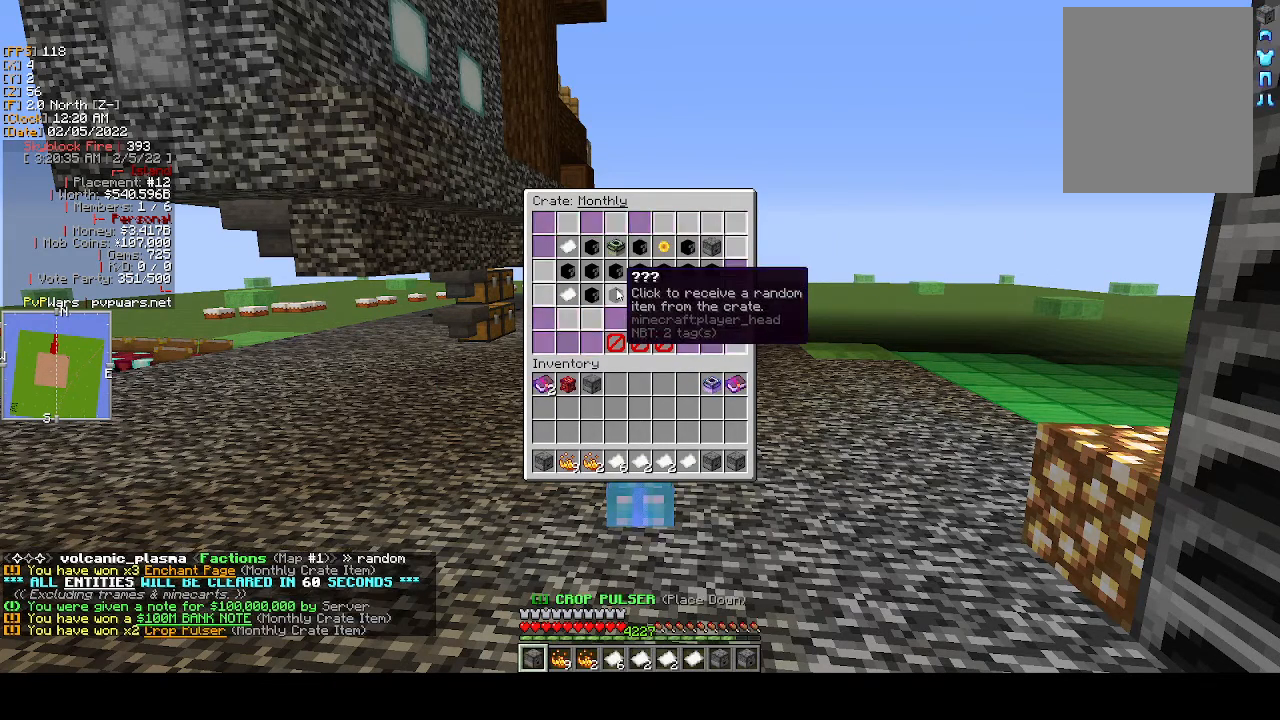
{"keys": [], "mouse": [], "events": [[283, "mouse_left", "down"], [383, "mouse_left", "up"]]}